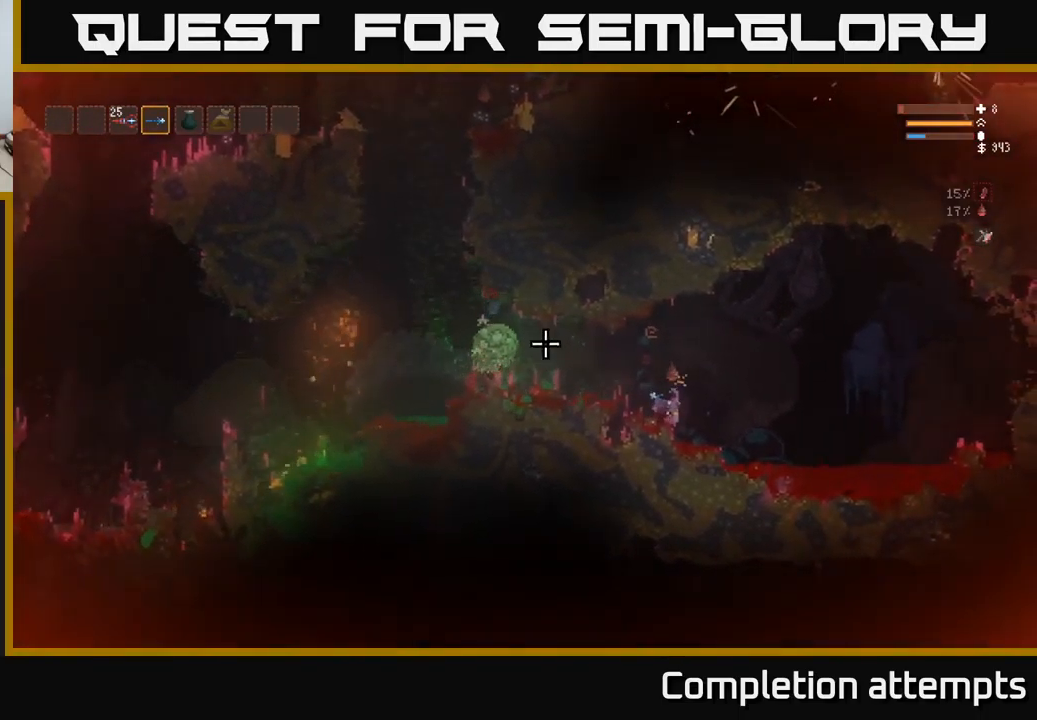
Gameplay with a controller (Xbox layout); each line is a JSON object with the inputs held at the frame after it. "events" lists button and stick changes between this image and that frame as [ms after this image, input, new state], when the widget could be followed in between.
{"buttons": [], "left_stick": "right", "right_stick": "left", "events": [[100, "L2", "down"], [233, "L2", "up"]]}
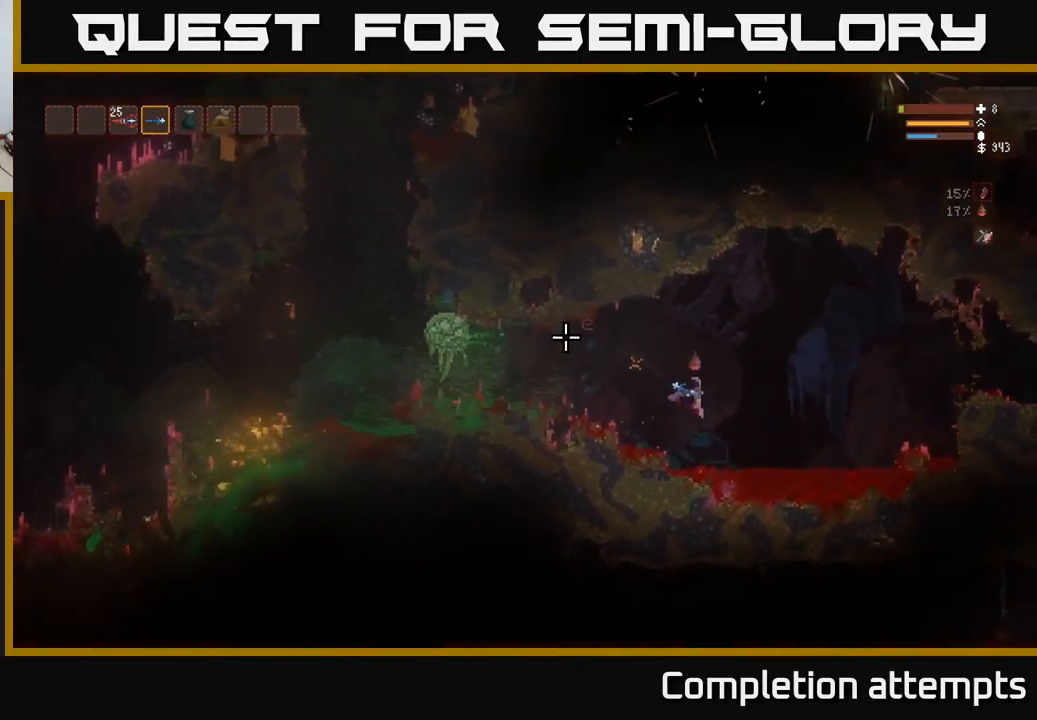
{"buttons": ["L2"], "left_stick": "center", "right_stick": "left", "events": [[183, "R2", "down"], [233, "left_stick", "center"], [283, "R2", "up"], [283, "left_stick", "left"], [433, "left_stick", "center"], [500, "L2", "down"]]}
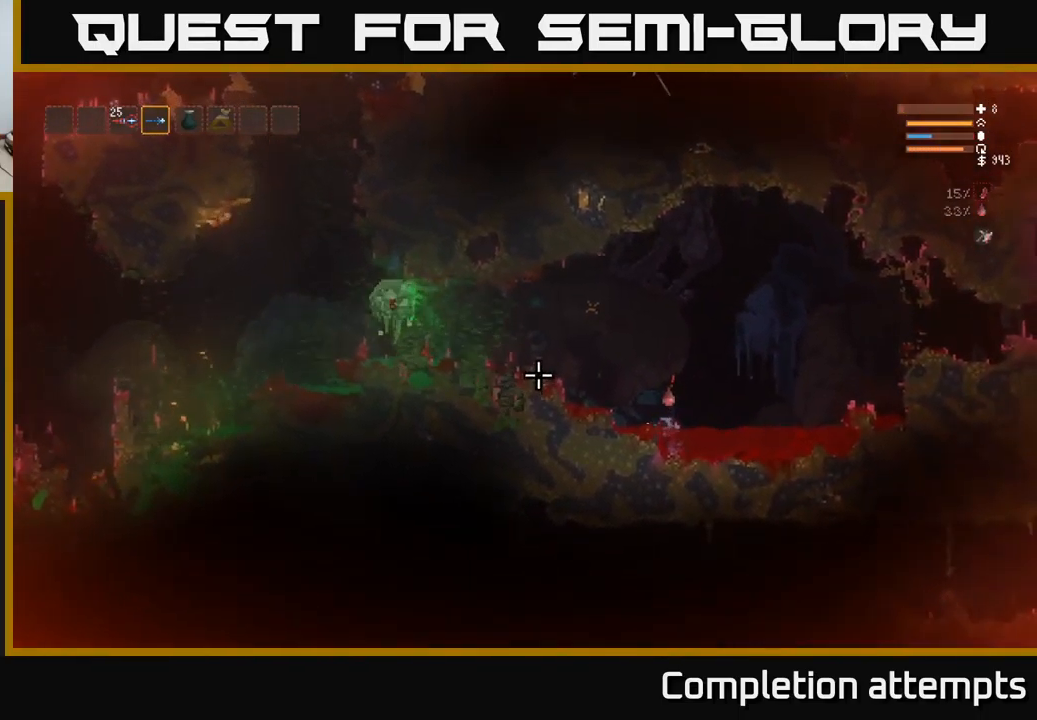
{"buttons": [], "left_stick": "center", "right_stick": "left", "events": [[83, "left_stick", "left"], [183, "R2", "down"], [283, "L2", "up"], [300, "R2", "up"], [317, "left_stick", "center"]]}
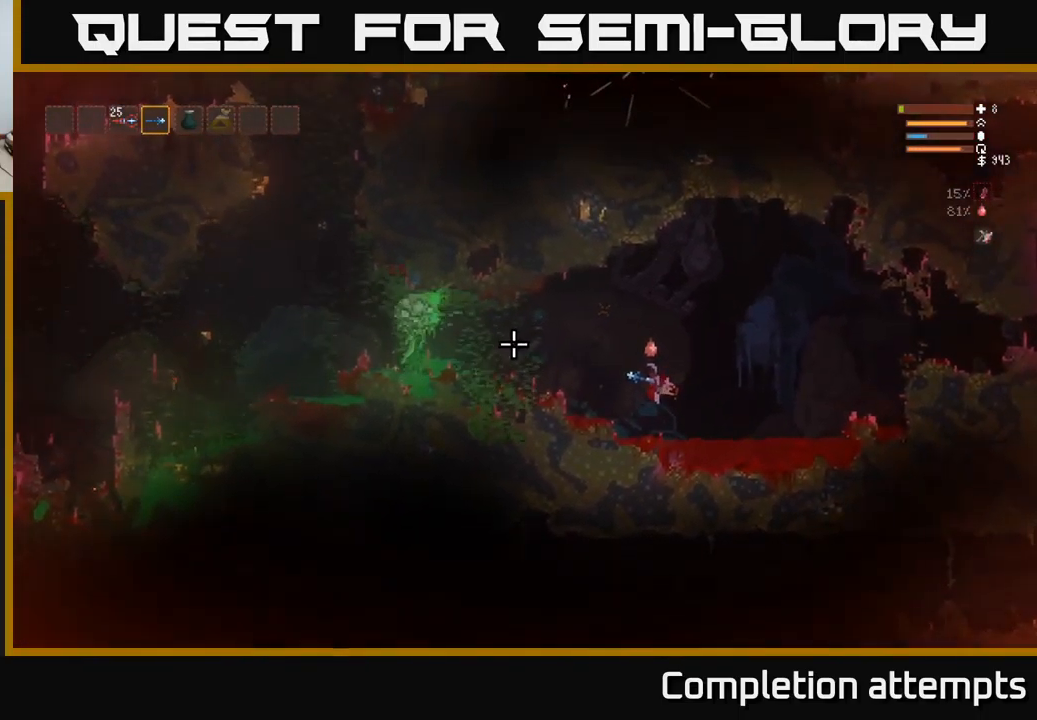
{"buttons": [], "left_stick": "center", "right_stick": "left", "events": [[50, "L2", "down"], [67, "left_stick", "right"], [133, "R2", "down"], [183, "L2", "up"], [233, "R2", "up"], [283, "left_stick", "center"]]}
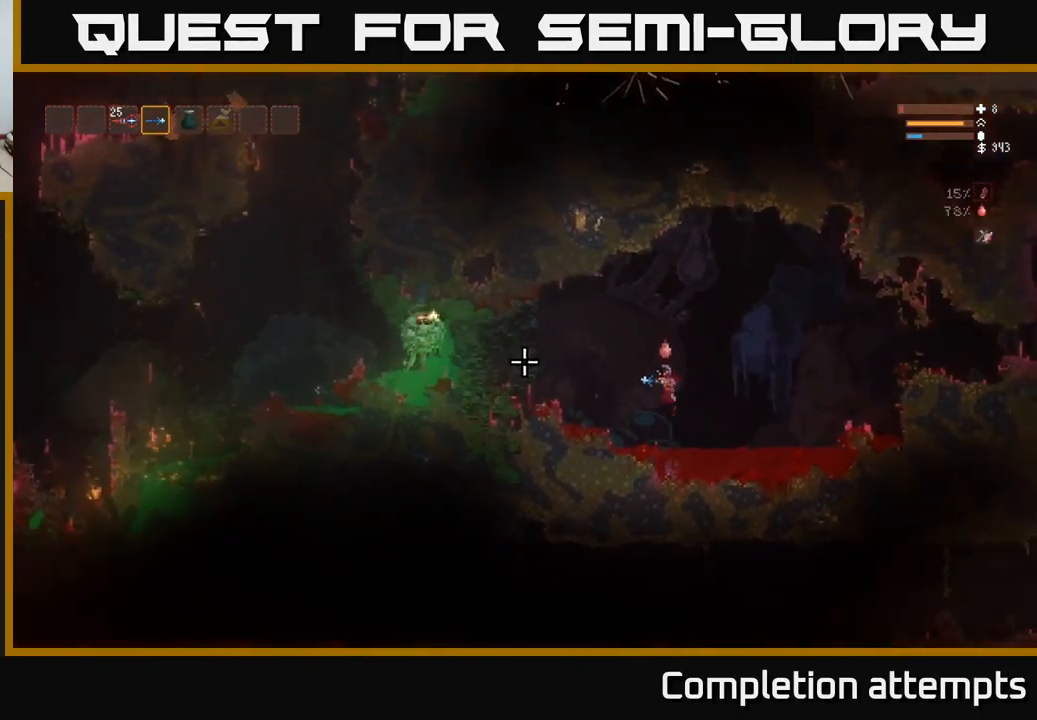
{"buttons": [], "left_stick": "center", "right_stick": "left", "events": [[50, "left_stick", "right"], [67, "L2", "down"], [117, "R2", "down"], [200, "L2", "up"], [233, "R2", "up"], [500, "left_stick", "center"]]}
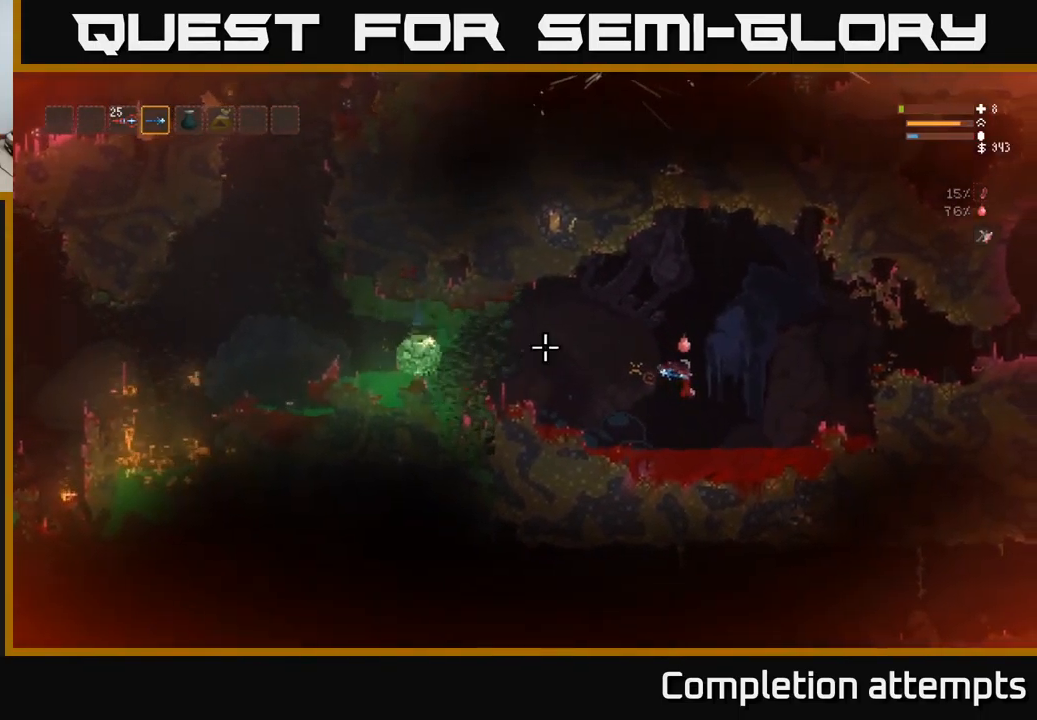
{"buttons": [], "left_stick": "center", "right_stick": "left", "events": [[83, "R2", "down"], [150, "left_stick", "right"], [217, "R2", "up"], [367, "left_stick", "center"]]}
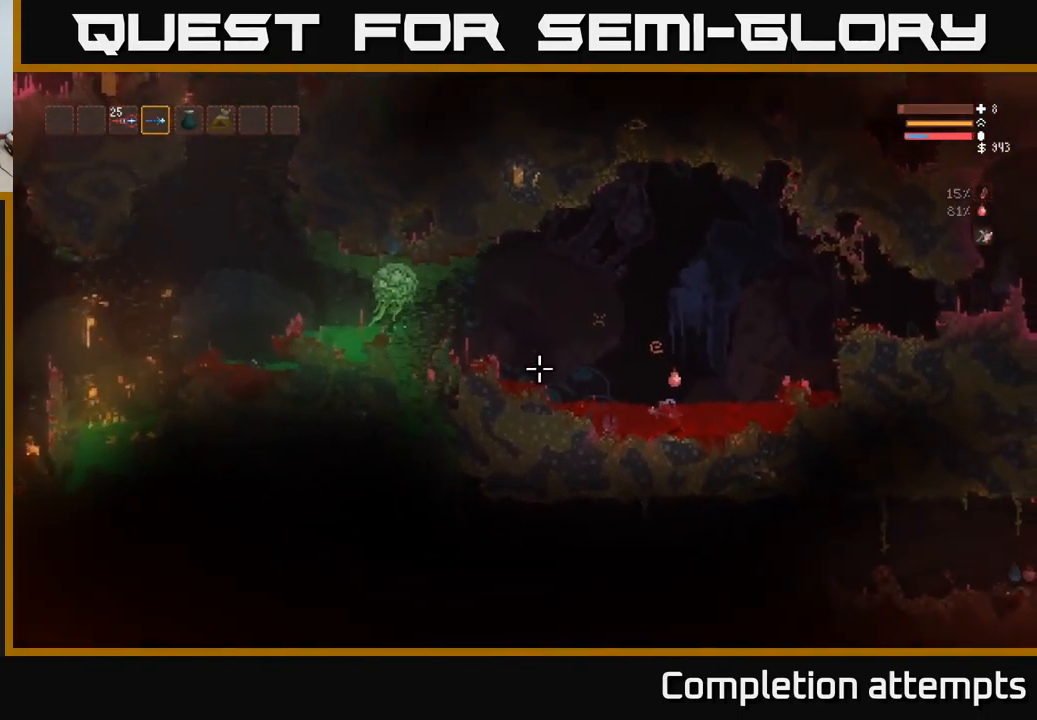
{"buttons": [], "left_stick": "center", "right_stick": "up-left", "events": [[100, "right_stick", "up-left"]]}
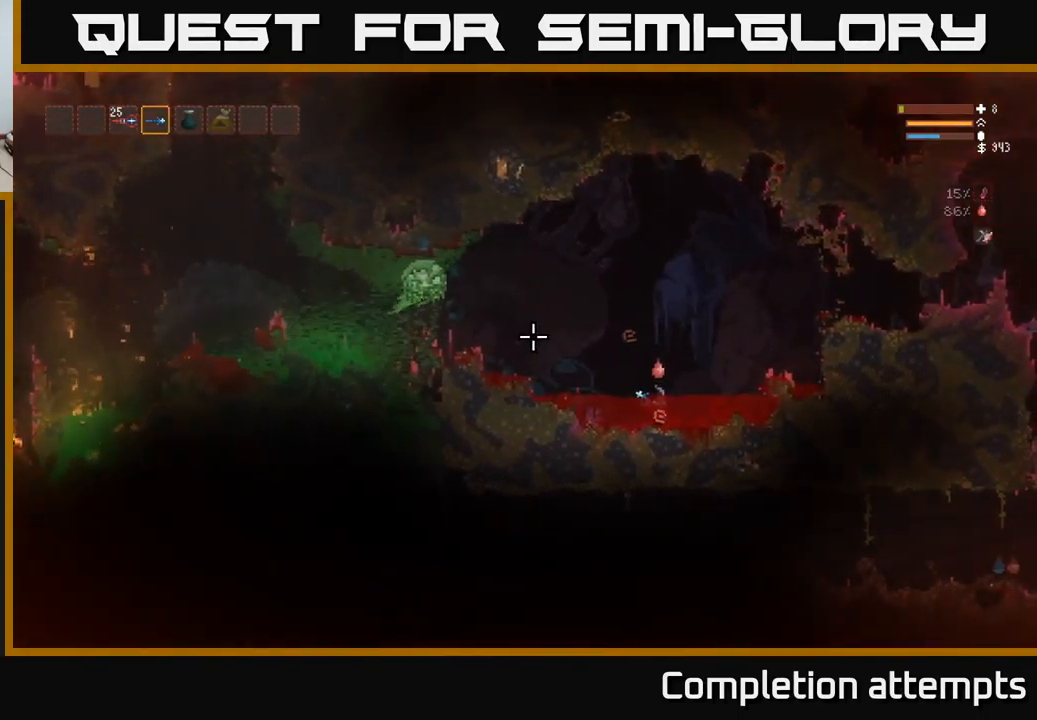
{"buttons": ["R2"], "left_stick": "center", "right_stick": "up-left", "events": [[417, "R2", "down"]]}
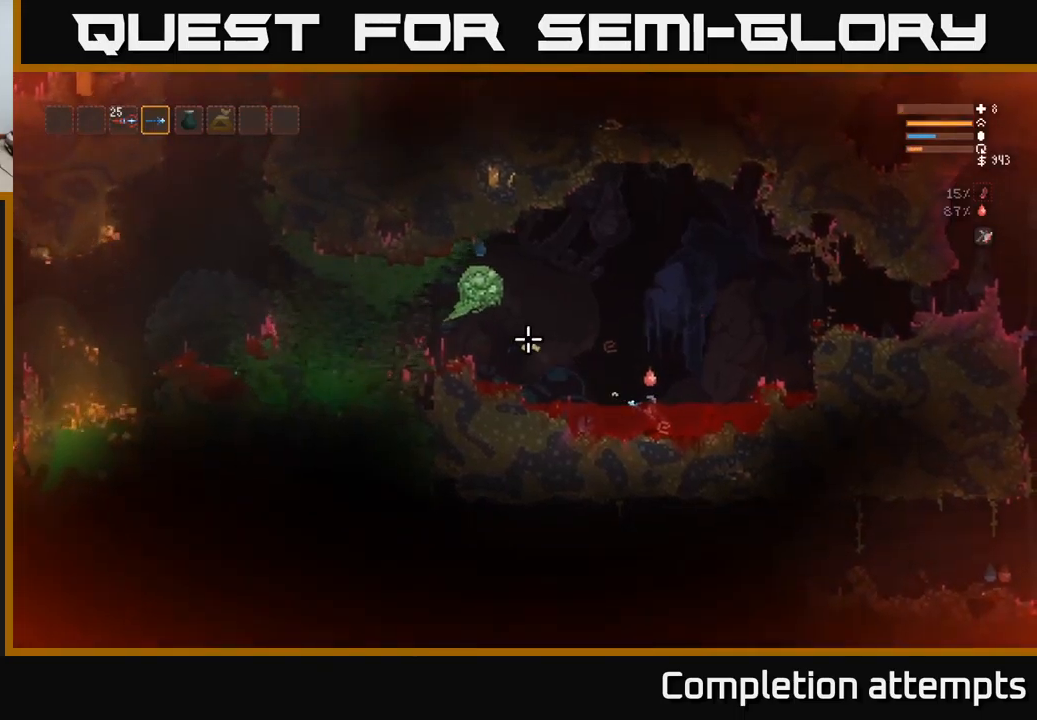
{"buttons": ["R2"], "left_stick": "center", "right_stick": "up-left", "events": []}
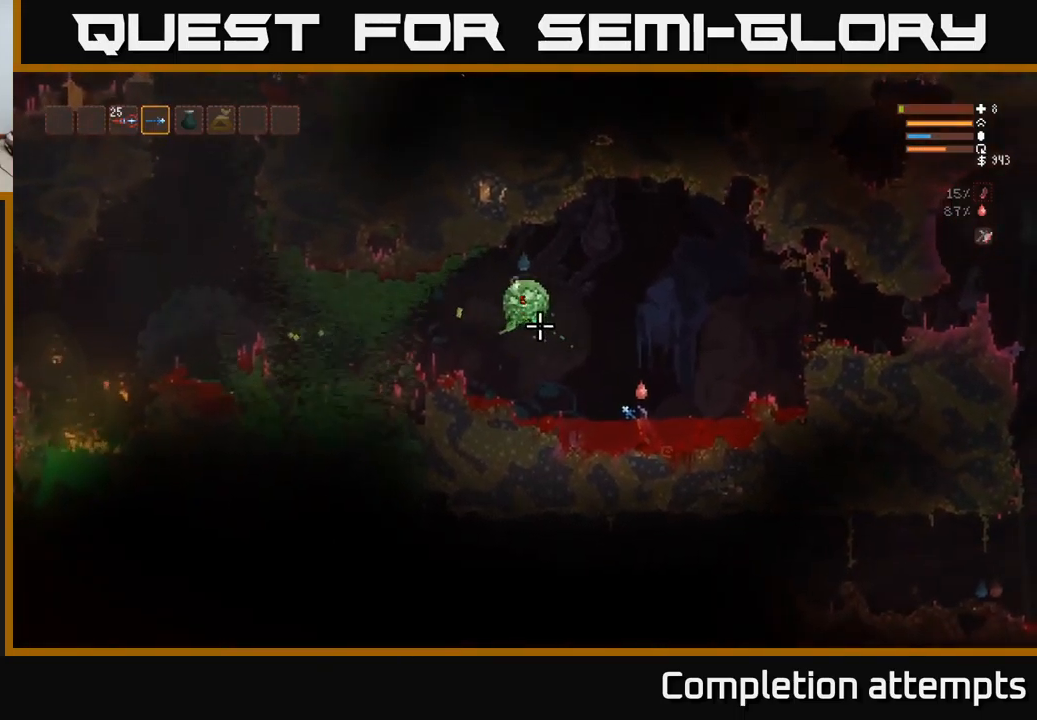
{"buttons": ["L2", "R2"], "left_stick": "right", "right_stick": "left", "events": [[50, "left_stick", "right"], [167, "L2", "down"], [300, "right_stick", "left"], [317, "L2", "up"], [484, "L2", "down"]]}
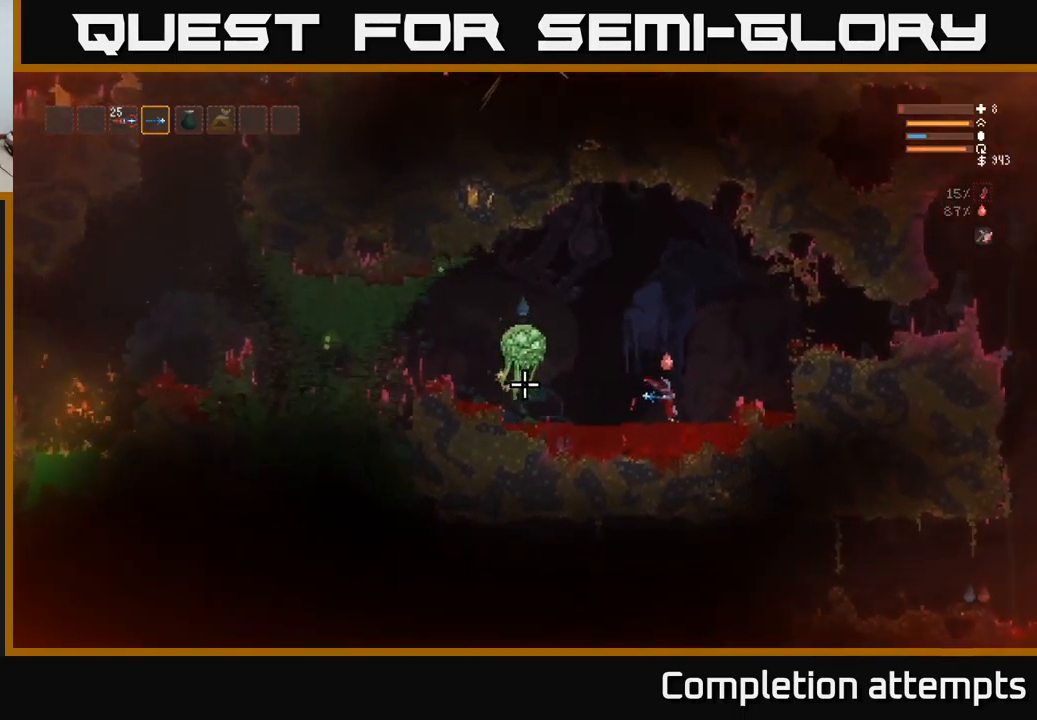
{"buttons": ["R2"], "left_stick": "right", "right_stick": "left", "events": [[400, "L2", "up"]]}
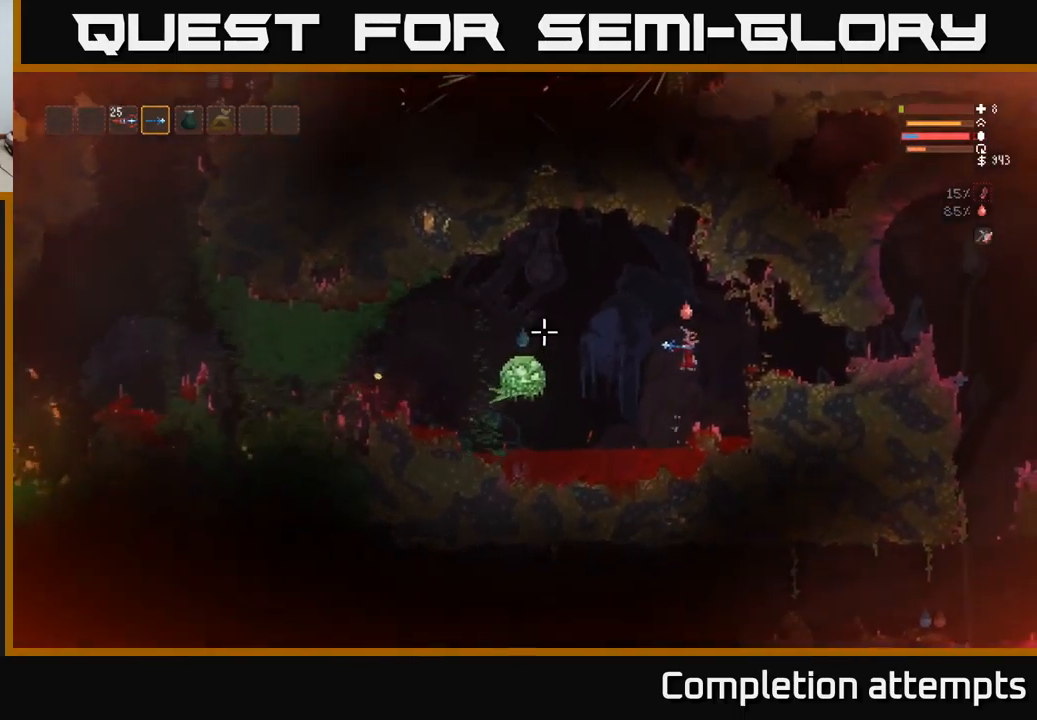
{"buttons": [], "left_stick": "right", "right_stick": "left", "events": [[17, "L2", "down"], [117, "L2", "up"], [267, "R2", "up"]]}
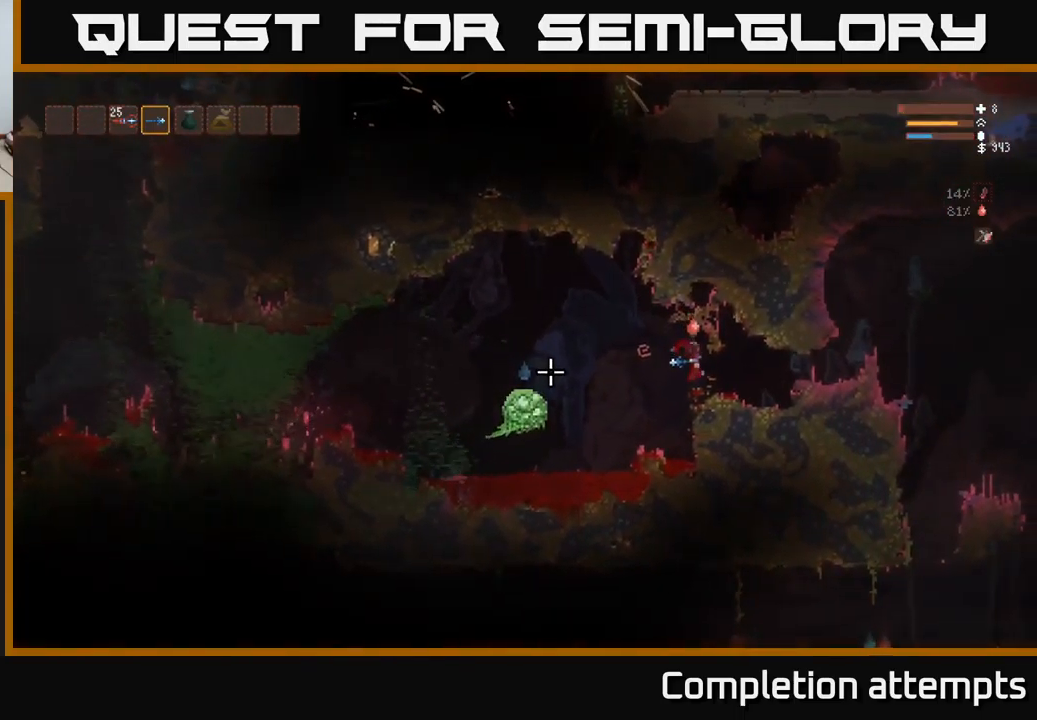
{"buttons": ["R2"], "left_stick": "center", "right_stick": "left", "events": [[84, "left_stick", "center"], [300, "R2", "down"]]}
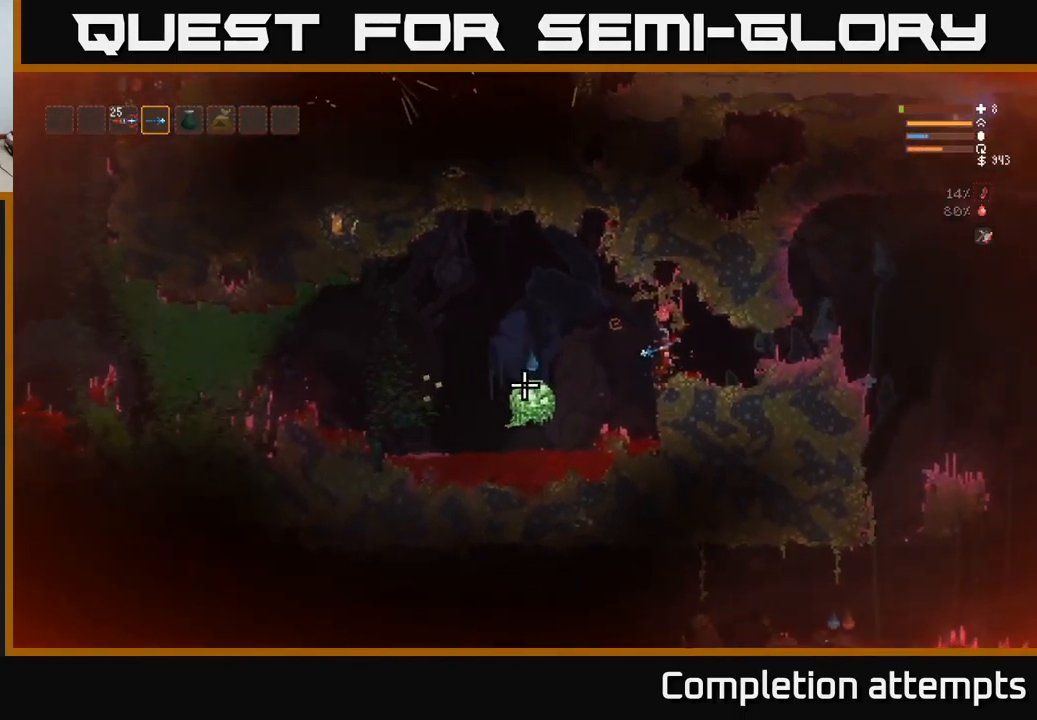
{"buttons": [], "left_stick": "right", "right_stick": "down-left", "events": [[17, "left_stick", "right"], [100, "L2", "down"], [234, "right_stick", "down-left"], [250, "R2", "up"], [267, "L2", "up"]]}
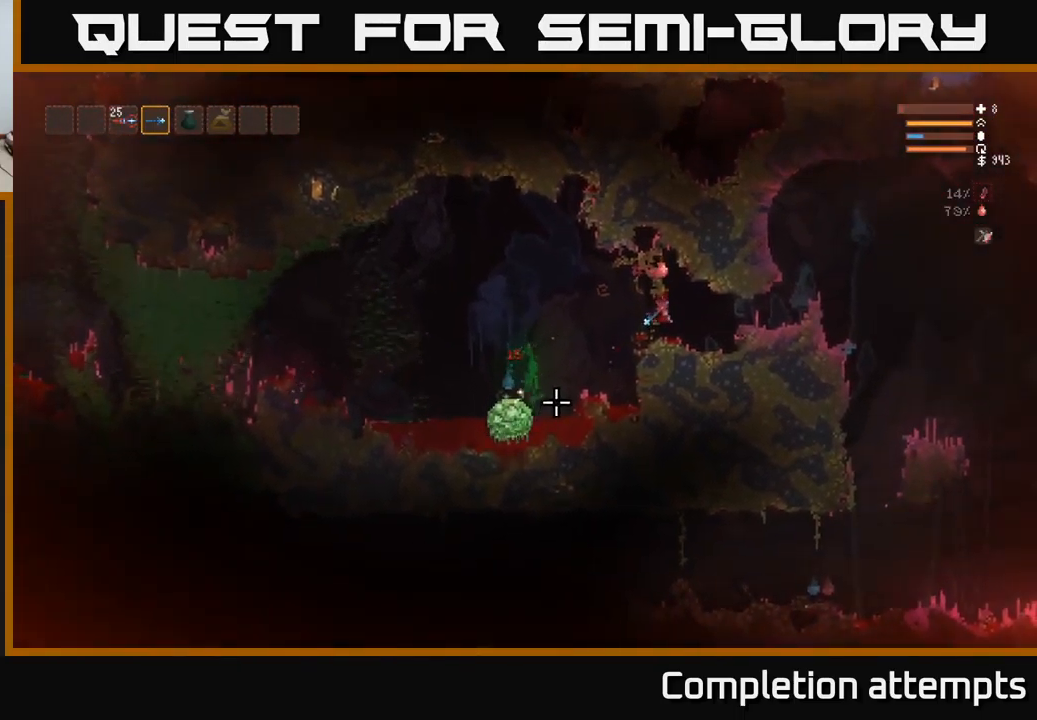
{"buttons": [], "left_stick": "center", "right_stick": "left", "events": [[200, "right_stick", "left"], [234, "R2", "down"], [234, "left_stick", "center"], [350, "R2", "up"]]}
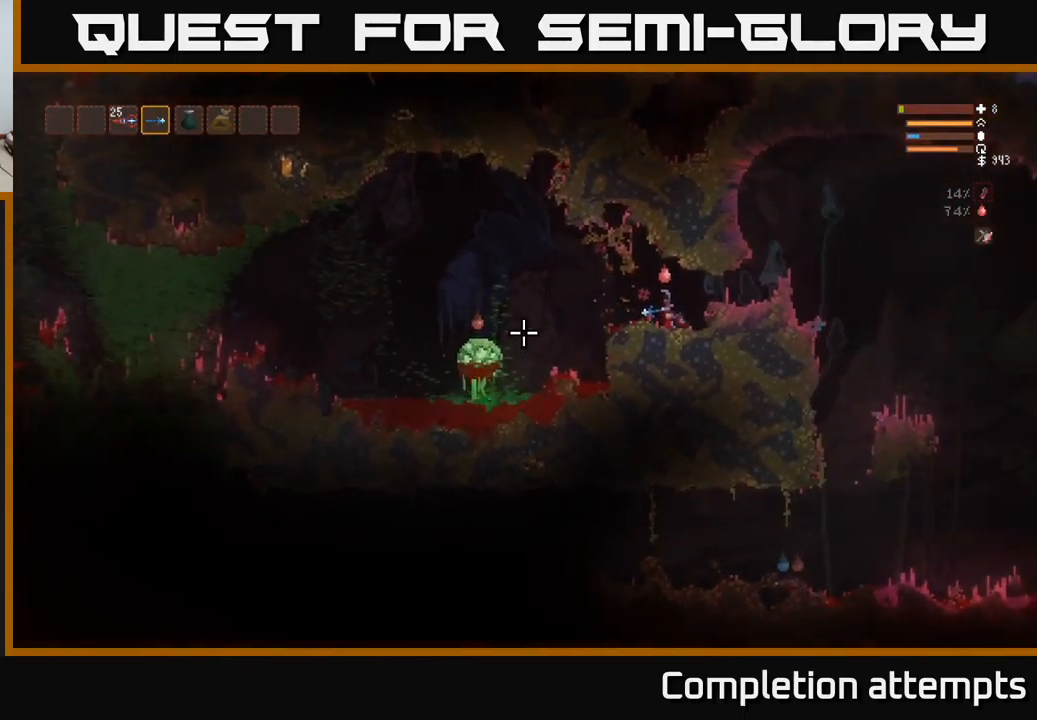
{"buttons": [], "left_stick": "center", "right_stick": "left", "events": [[200, "R2", "down"], [384, "R2", "up"]]}
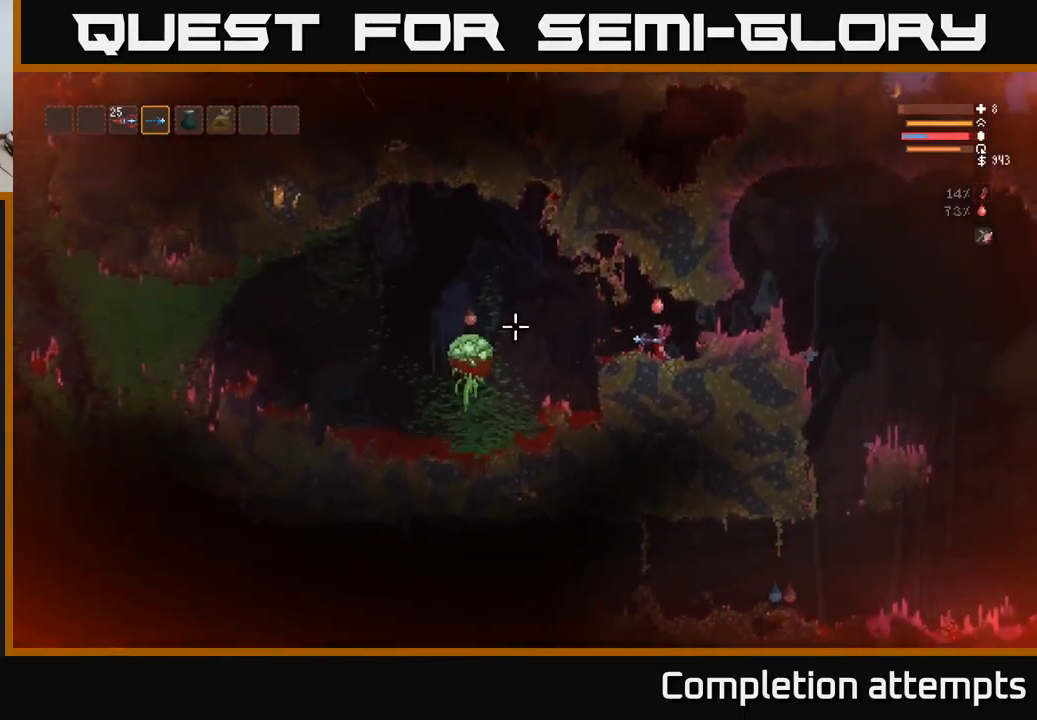
{"buttons": [], "left_stick": "right", "right_stick": "left", "events": [[450, "left_stick", "right"]]}
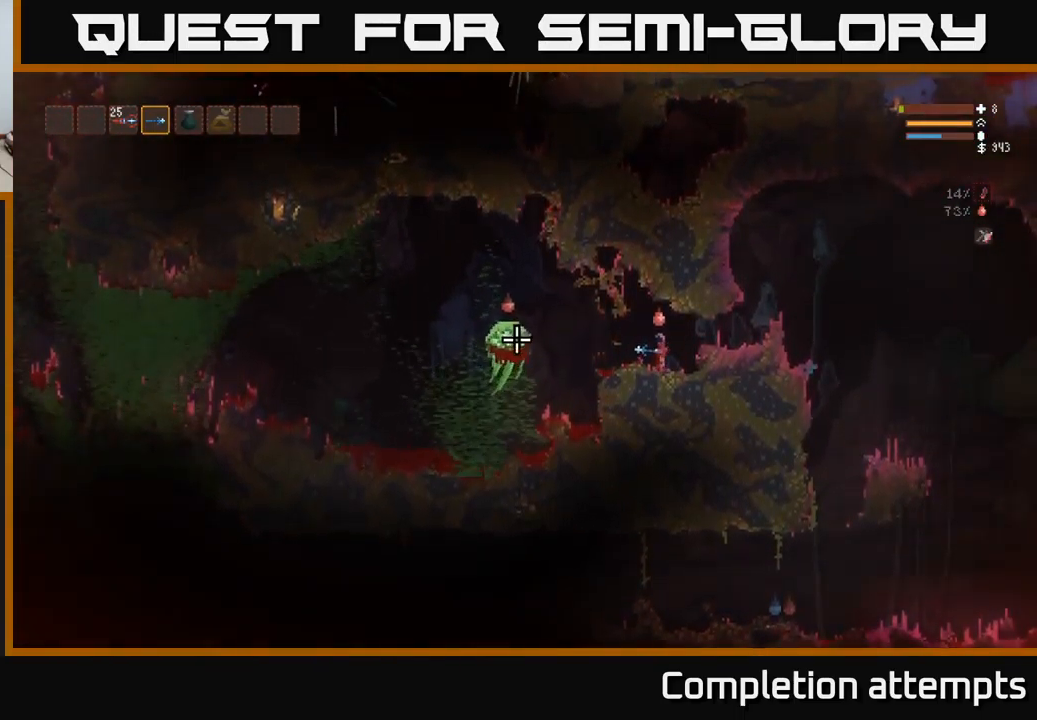
{"buttons": [], "left_stick": "right", "right_stick": "left", "events": [[34, "L2", "down"], [167, "L2", "up"]]}
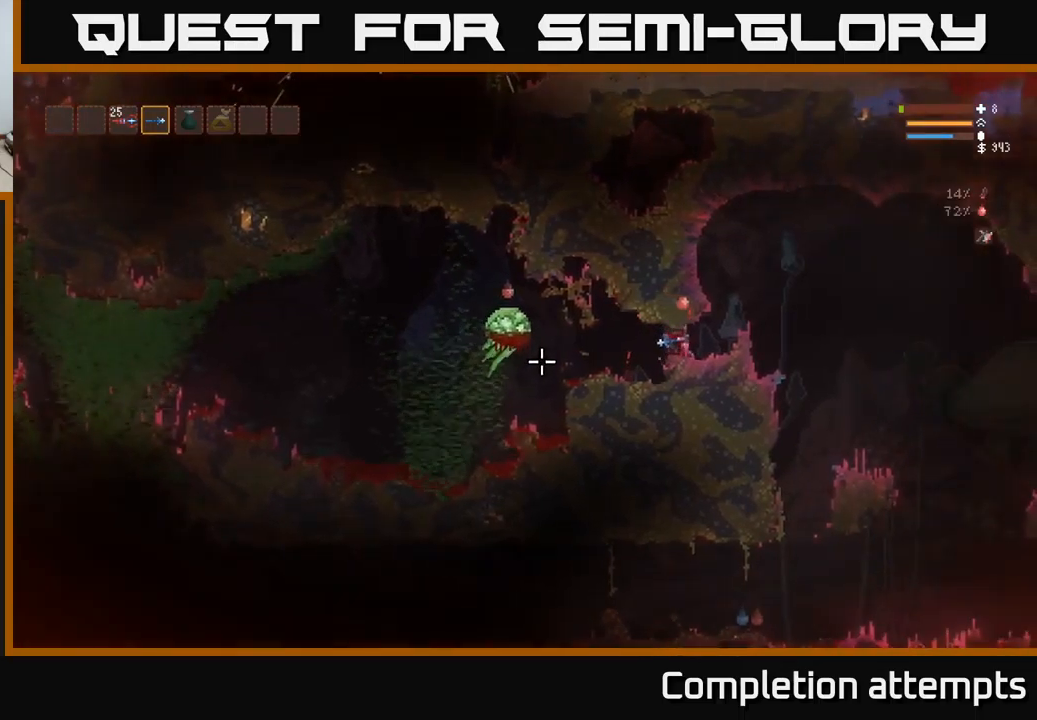
{"buttons": [], "left_stick": "right", "right_stick": "left", "events": [[117, "left_stick", "center"], [183, "R2", "down"], [317, "R2", "up"], [483, "left_stick", "right"]]}
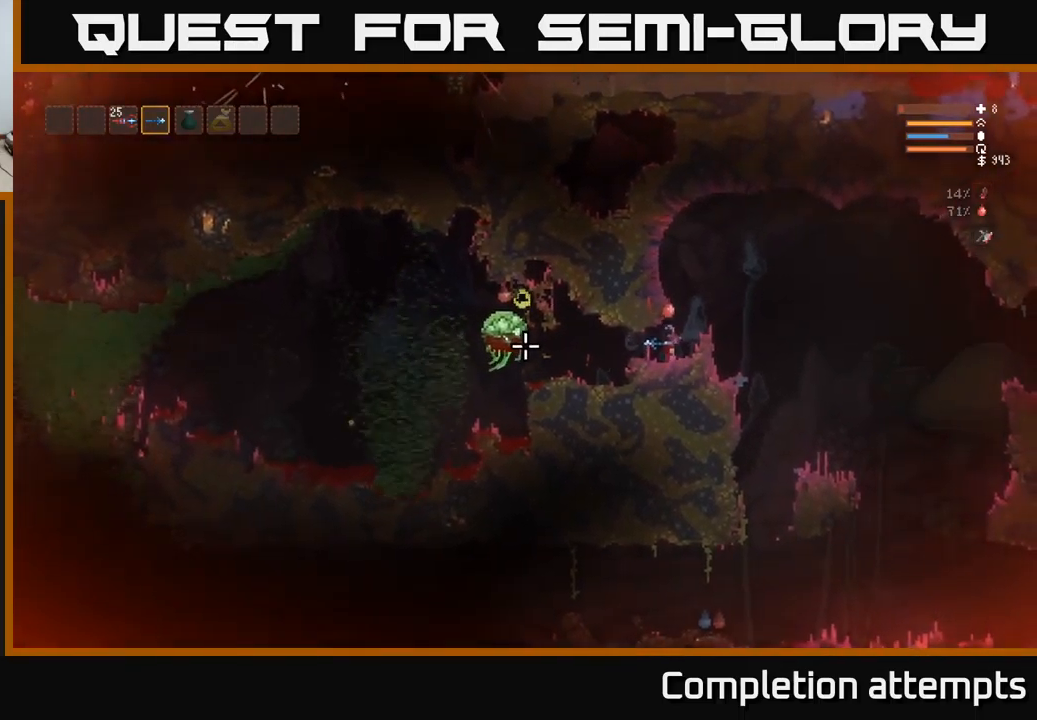
{"buttons": ["R2"], "left_stick": "center", "right_stick": "left", "events": [[67, "R2", "down"], [100, "left_stick", "center"]]}
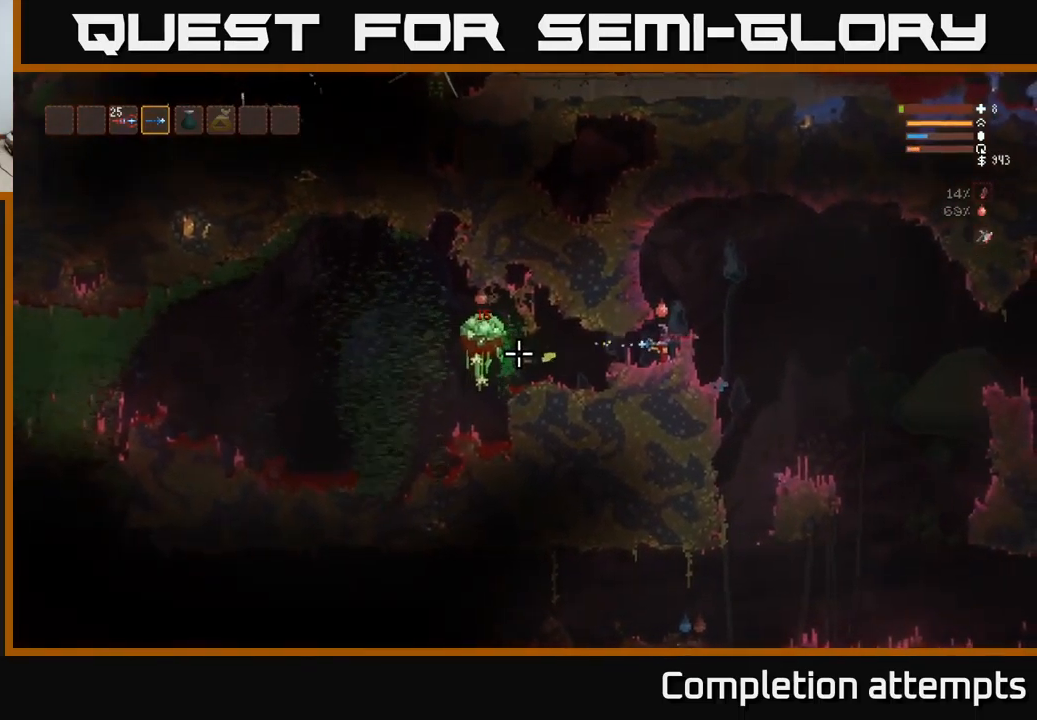
{"buttons": ["R2"], "left_stick": "center", "right_stick": "left", "events": []}
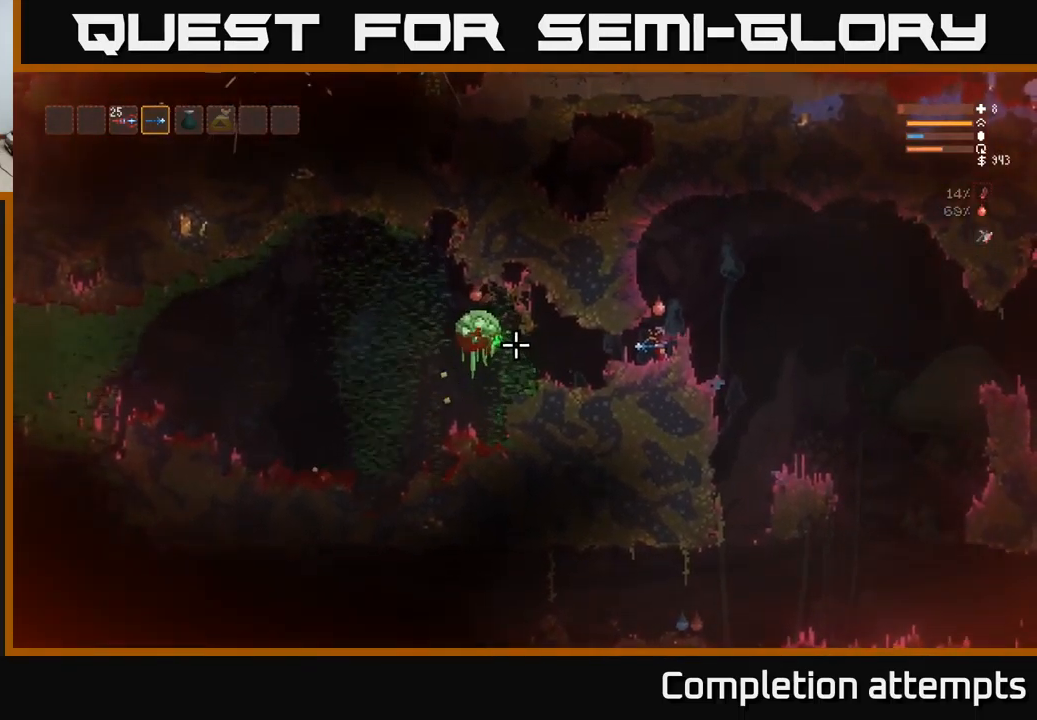
{"buttons": [], "left_stick": "center", "right_stick": "left", "events": [[33, "R2", "up"]]}
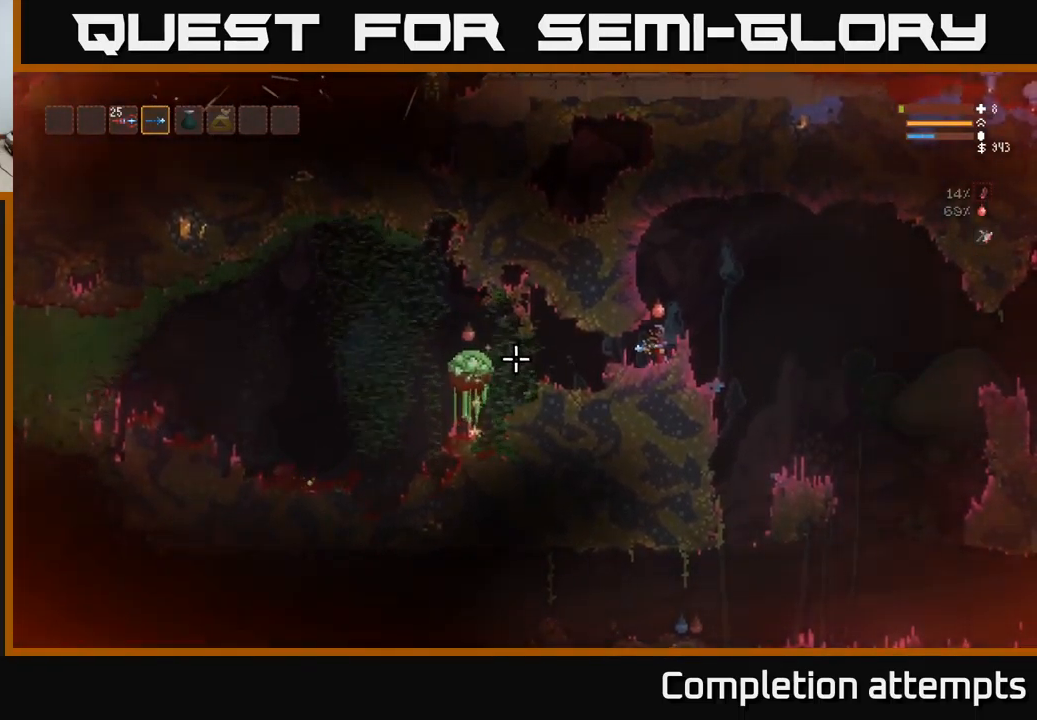
{"buttons": [], "left_stick": "center", "right_stick": "left", "events": []}
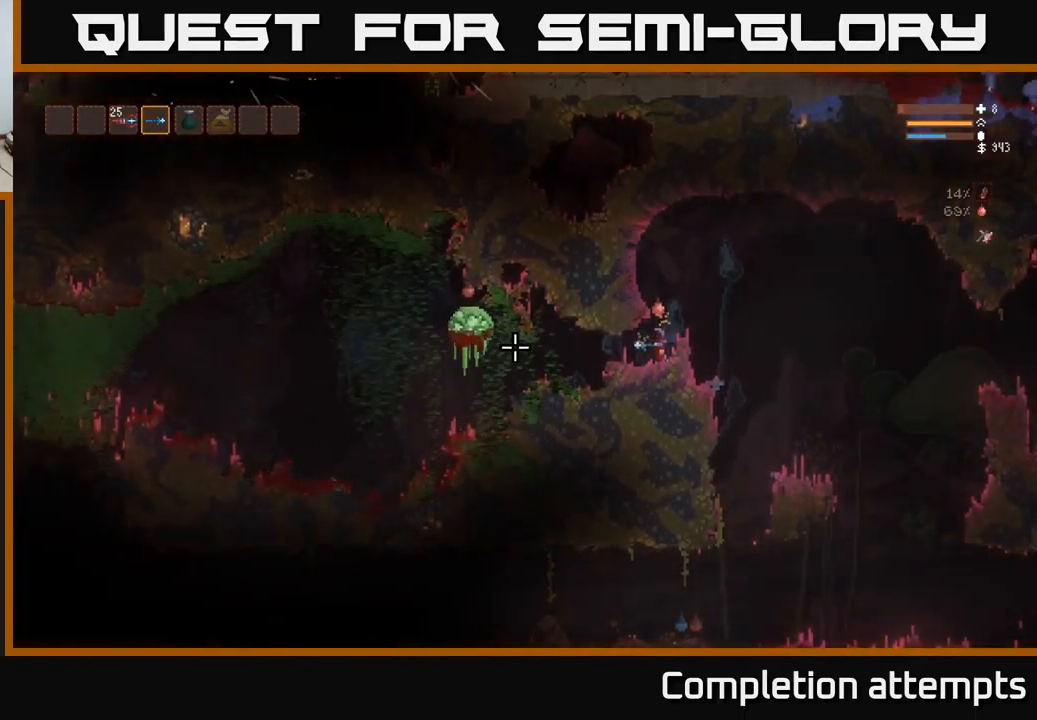
{"buttons": [], "left_stick": "center", "right_stick": "left", "events": [[50, "left_stick", "left"], [300, "left_stick", "center"]]}
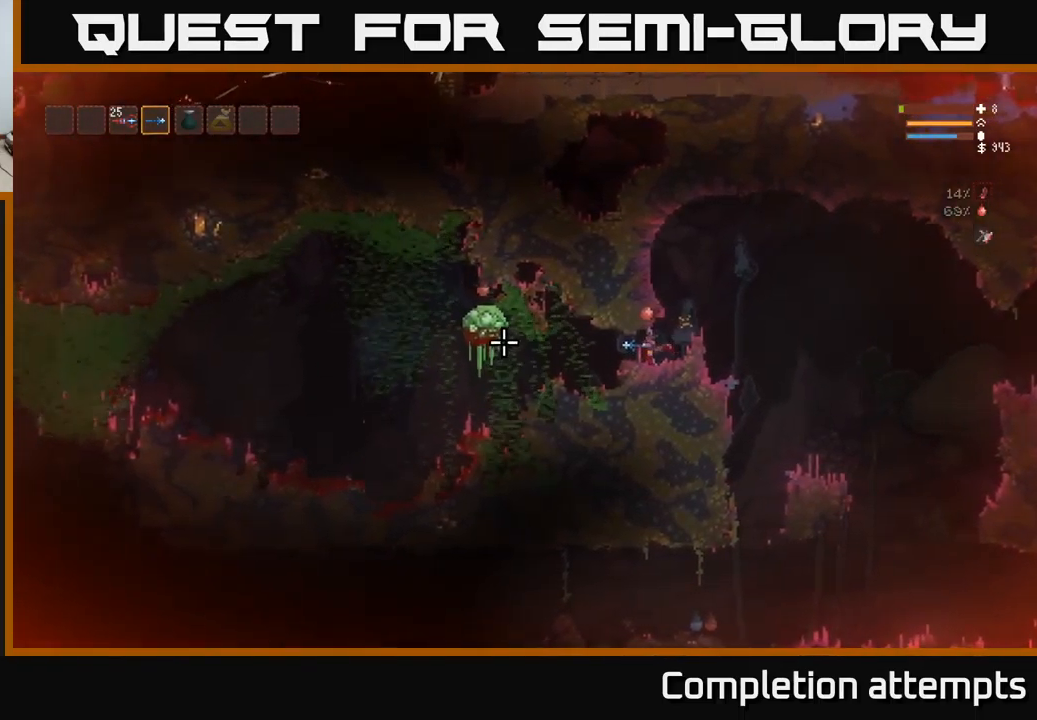
{"buttons": ["R2"], "left_stick": "center", "right_stick": "left", "events": [[83, "left_stick", "left"], [233, "left_stick", "center"], [283, "R2", "down"]]}
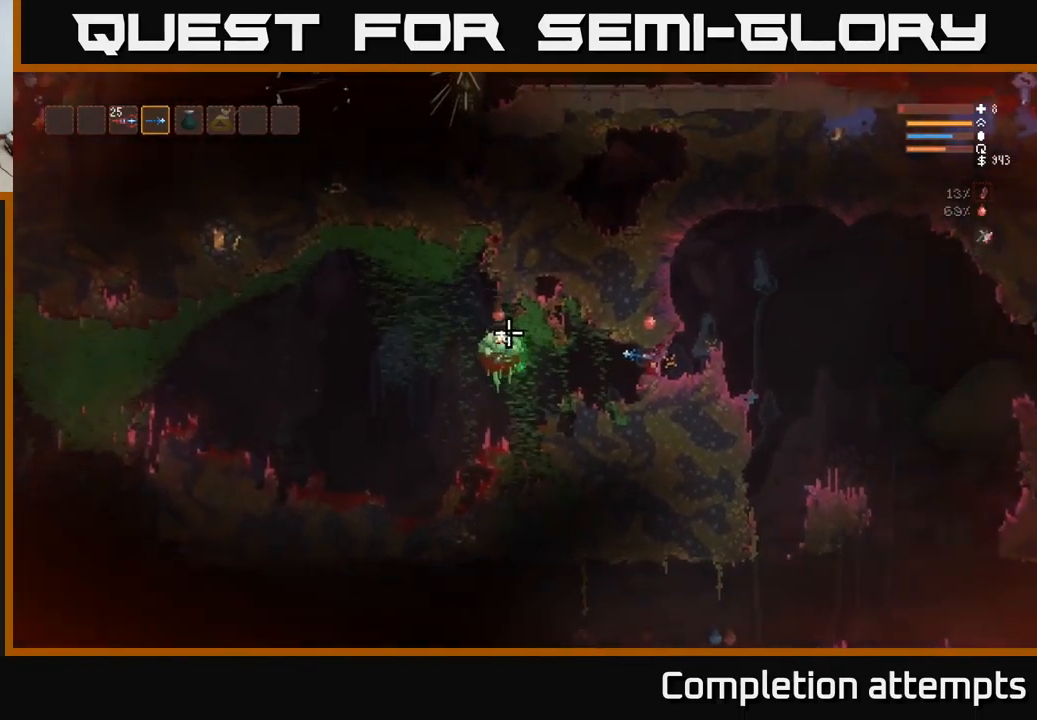
{"buttons": ["R2"], "left_stick": "center", "right_stick": "left", "events": []}
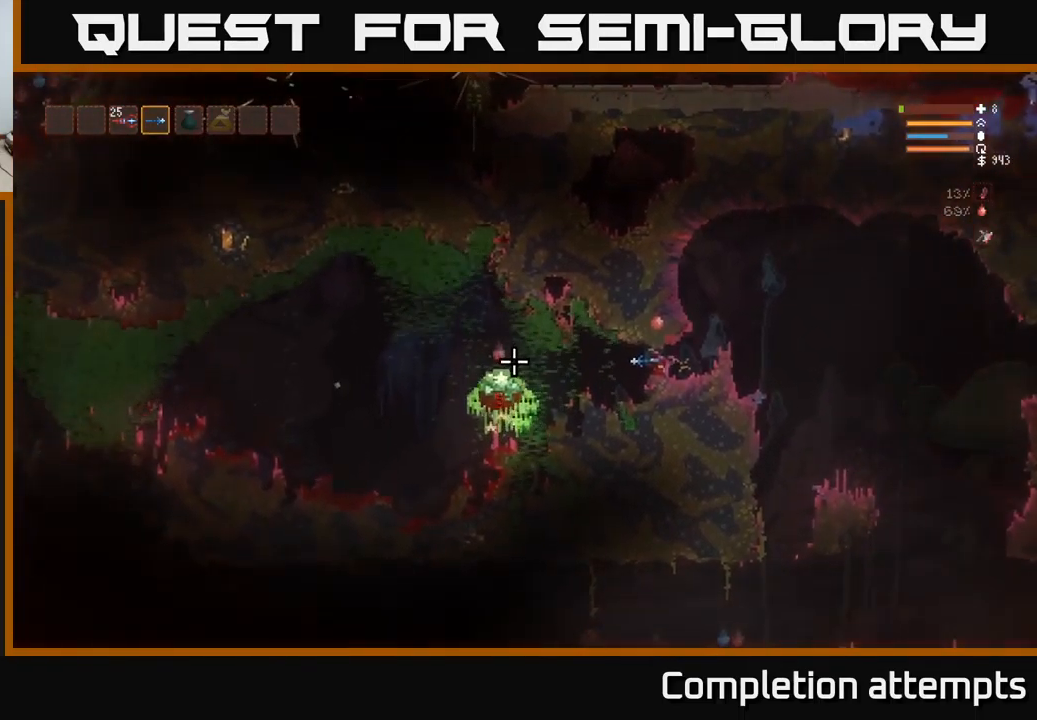
{"buttons": ["R2"], "left_stick": "right", "right_stick": "left", "events": [[367, "left_stick", "right"]]}
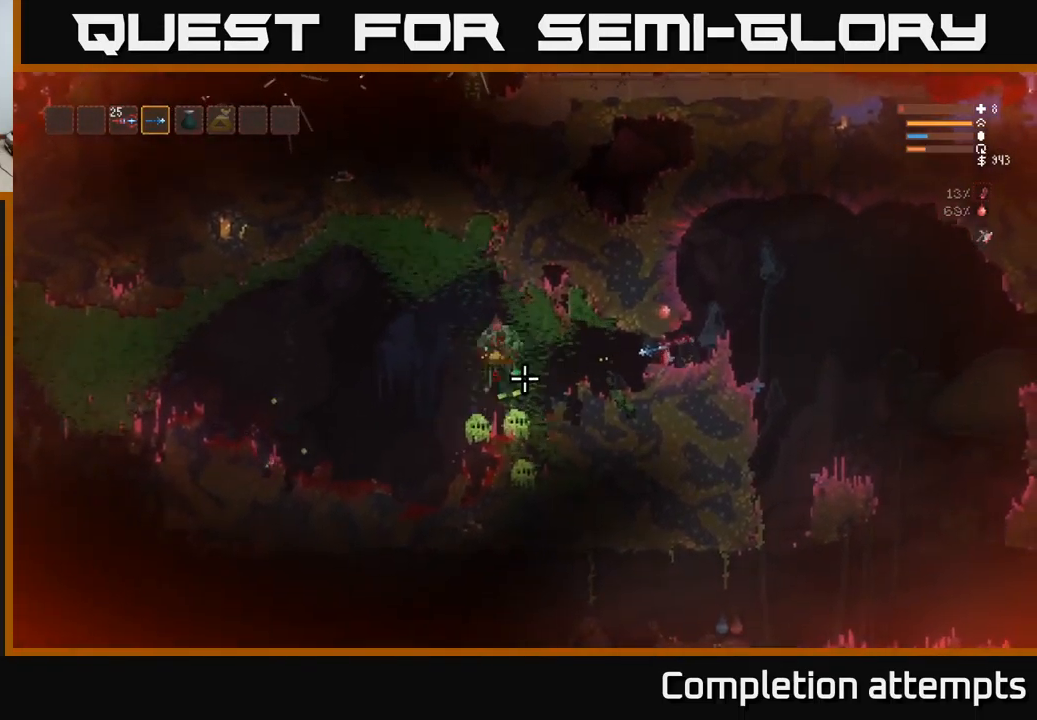
{"buttons": ["L2"], "left_stick": "right", "right_stick": "left", "events": [[333, "L2", "down"], [399, "R2", "up"]]}
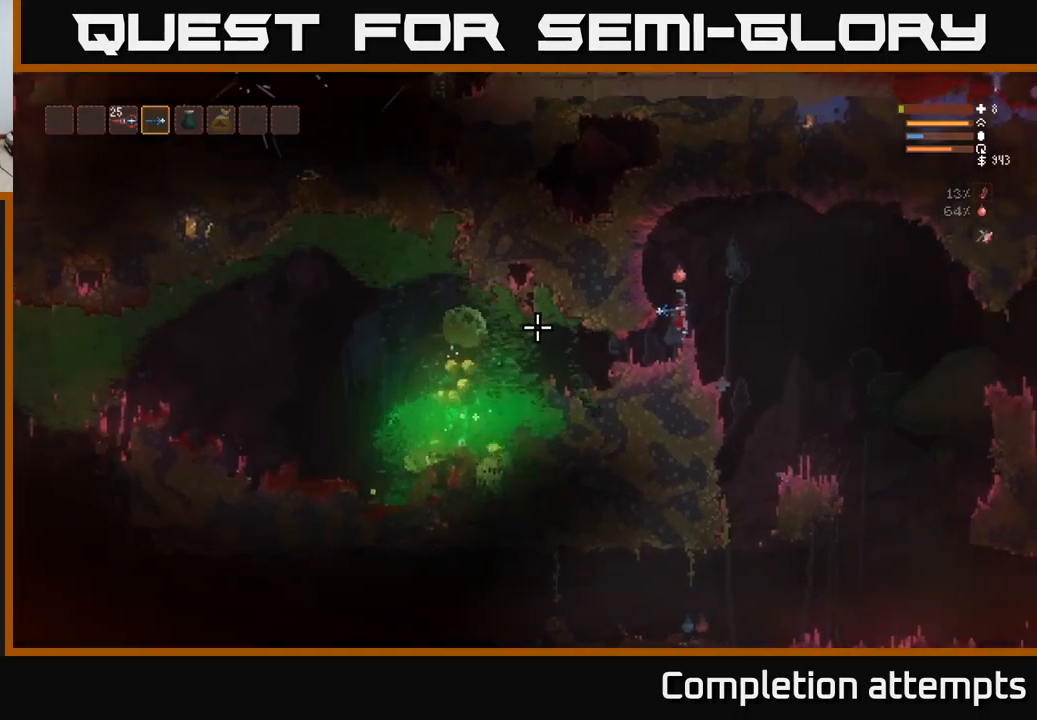
{"buttons": [], "left_stick": "left", "right_stick": "left", "events": [[83, "L2", "up"], [117, "left_stick", "left"], [283, "left_stick", "center"], [483, "left_stick", "left"]]}
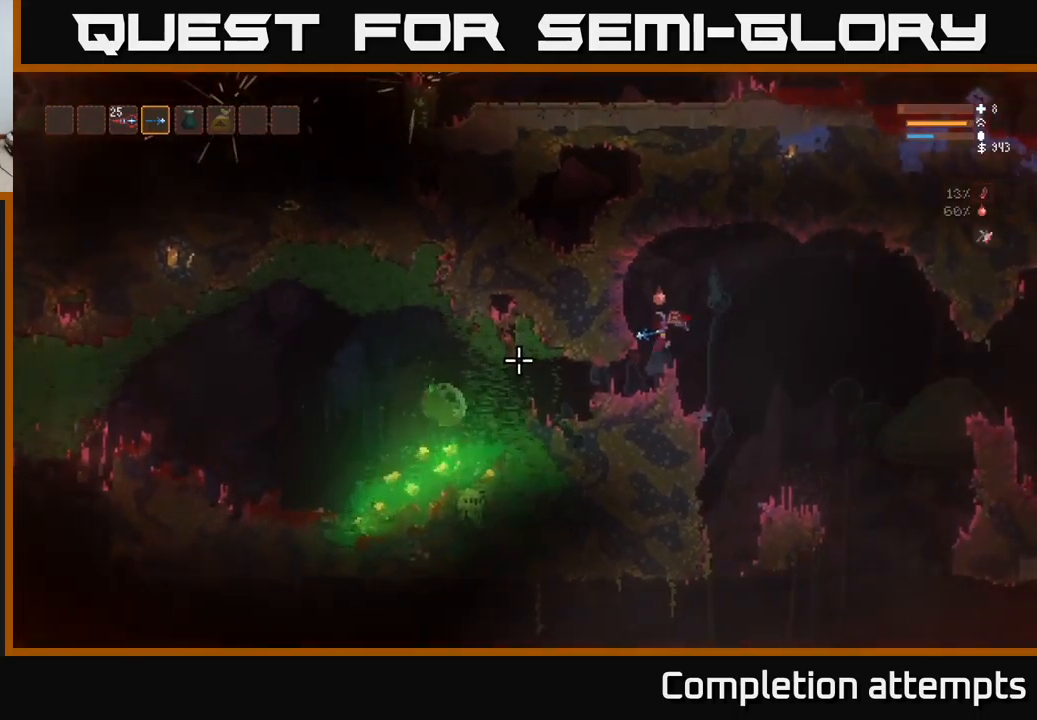
{"buttons": [], "left_stick": "center", "right_stick": "left", "events": [[283, "left_stick", "center"]]}